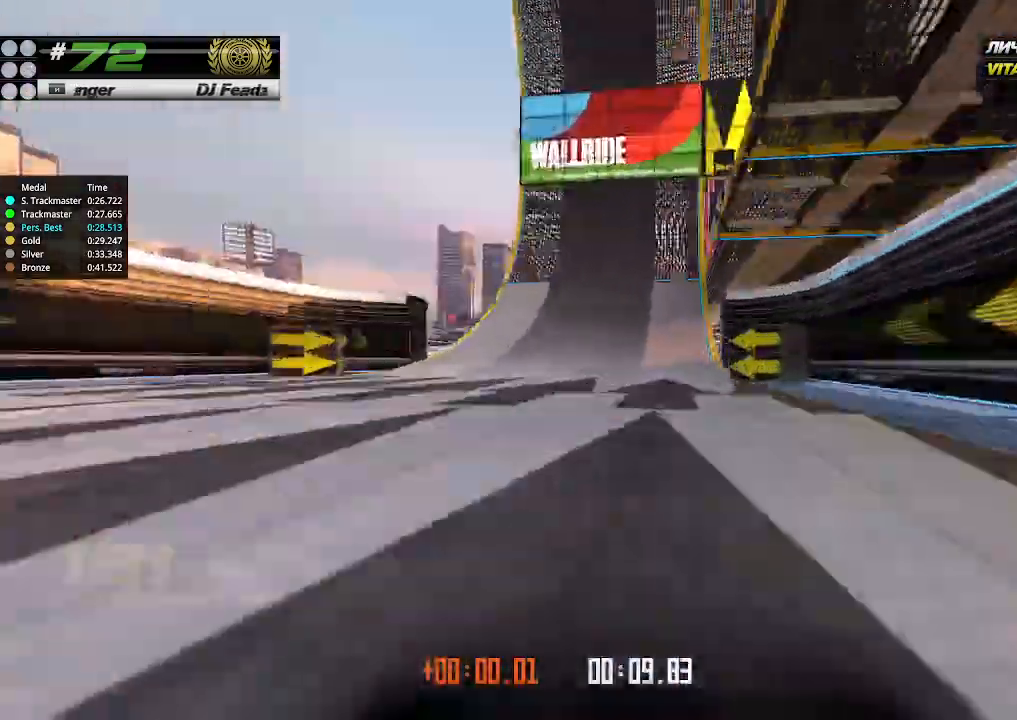
Gameplay with keyboard; each line is a JSON object with the keys held at the frame after it. "events" lists presses ("down") and releases ("up") of "down", "left", "right" and "up" between this image and that frame as [ms after this image, input, new state], when the widget could be followed in between. No other keys are recorded. Mouse input is not recorded.
{"keys": ["up"], "events": [[33, "right", "up"], [133, "right", "down"], [233, "right", "up"], [433, "right", "down"], [500, "right", "up"]]}
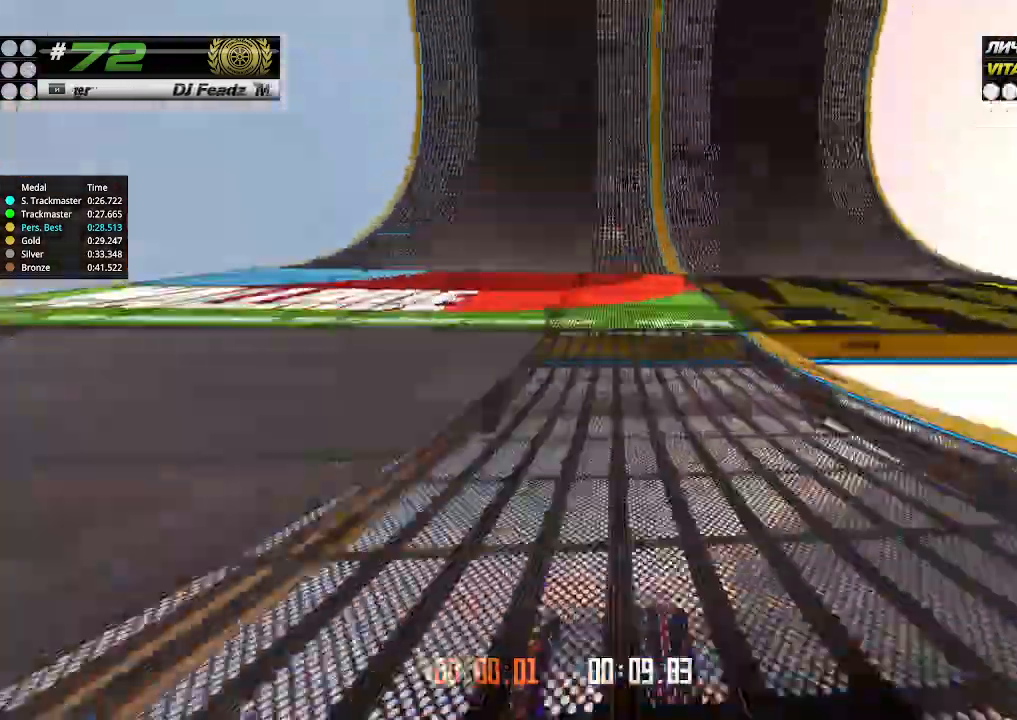
{"keys": ["up"], "events": []}
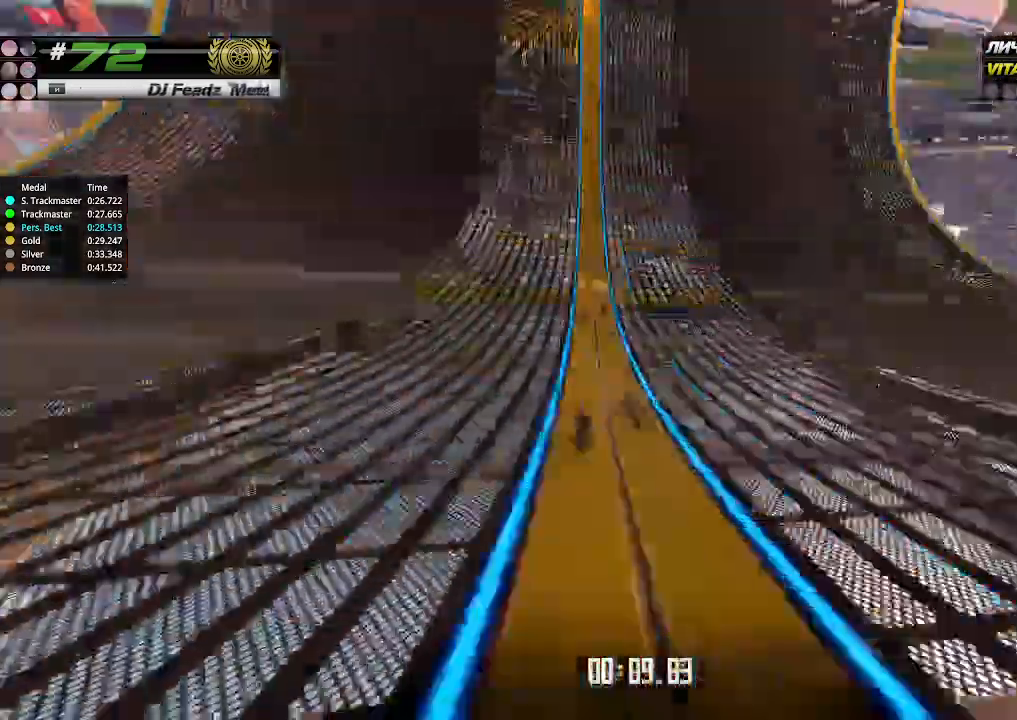
{"keys": ["up"], "events": [[266, "left", "down"], [333, "left", "up"]]}
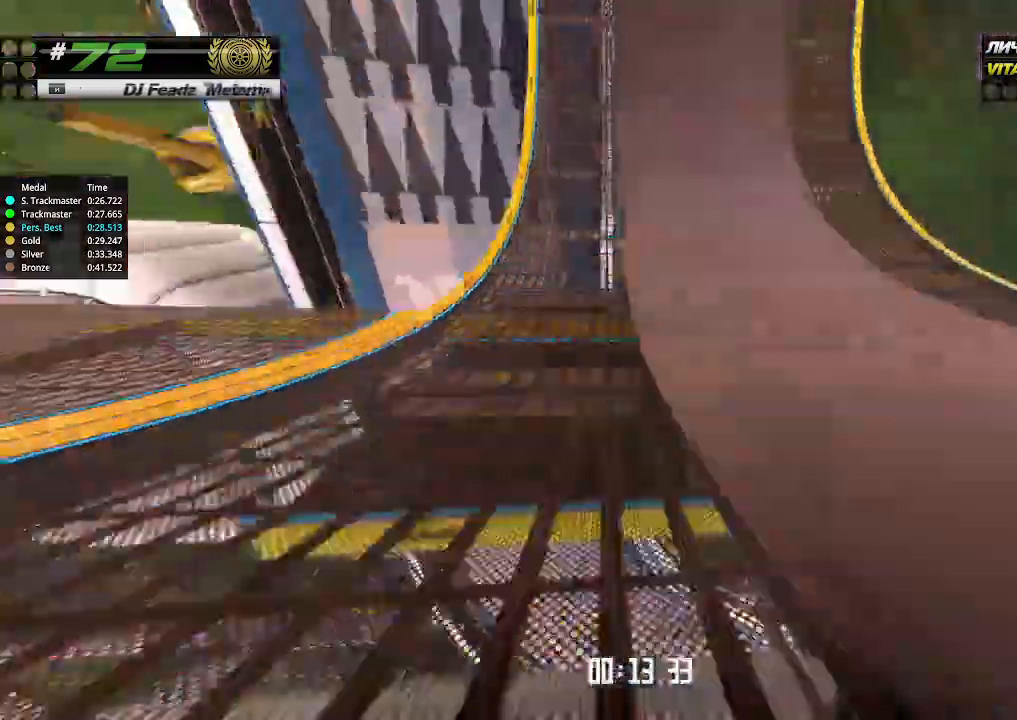
{"keys": ["up"], "events": [[266, "left", "down"], [333, "left", "up"]]}
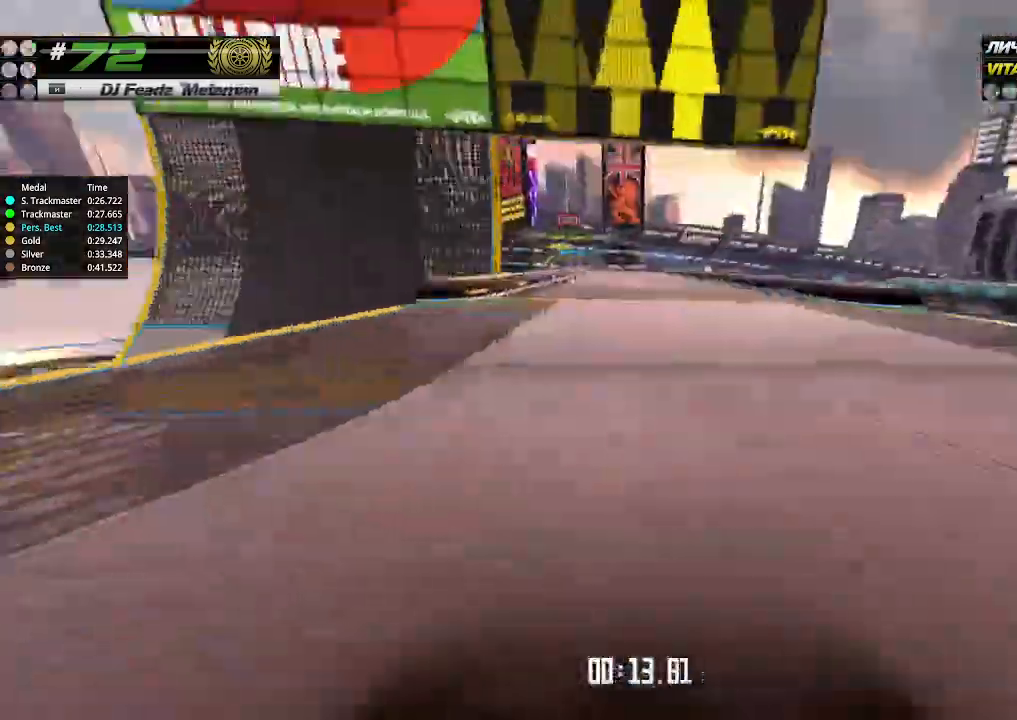
{"keys": ["up"], "events": [[166, "left", "down"], [266, "left", "up"], [400, "left", "down"], [466, "left", "up"]]}
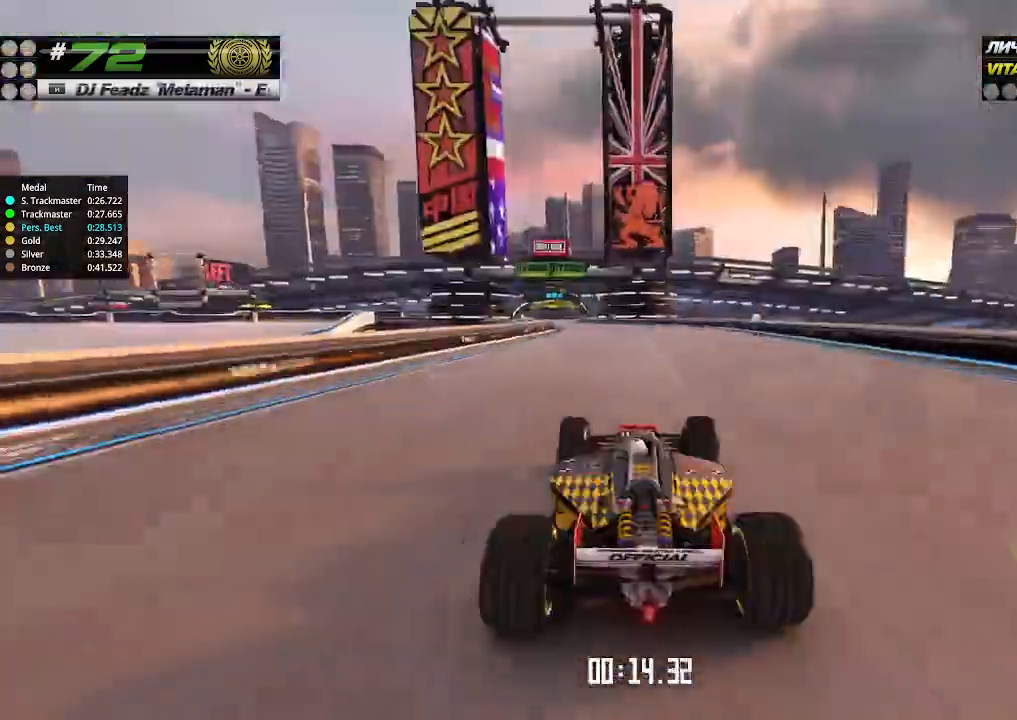
{"keys": ["left", "up"], "events": [[166, "left", "down"], [266, "left", "up"], [466, "left", "down"]]}
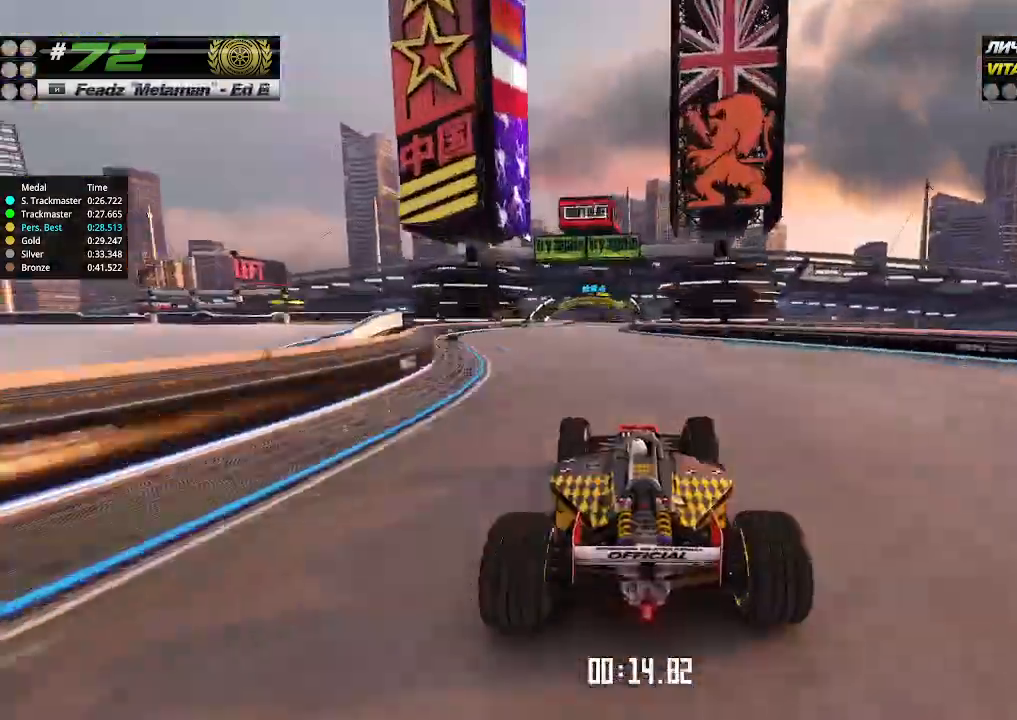
{"keys": ["up"], "events": [[33, "left", "up"]]}
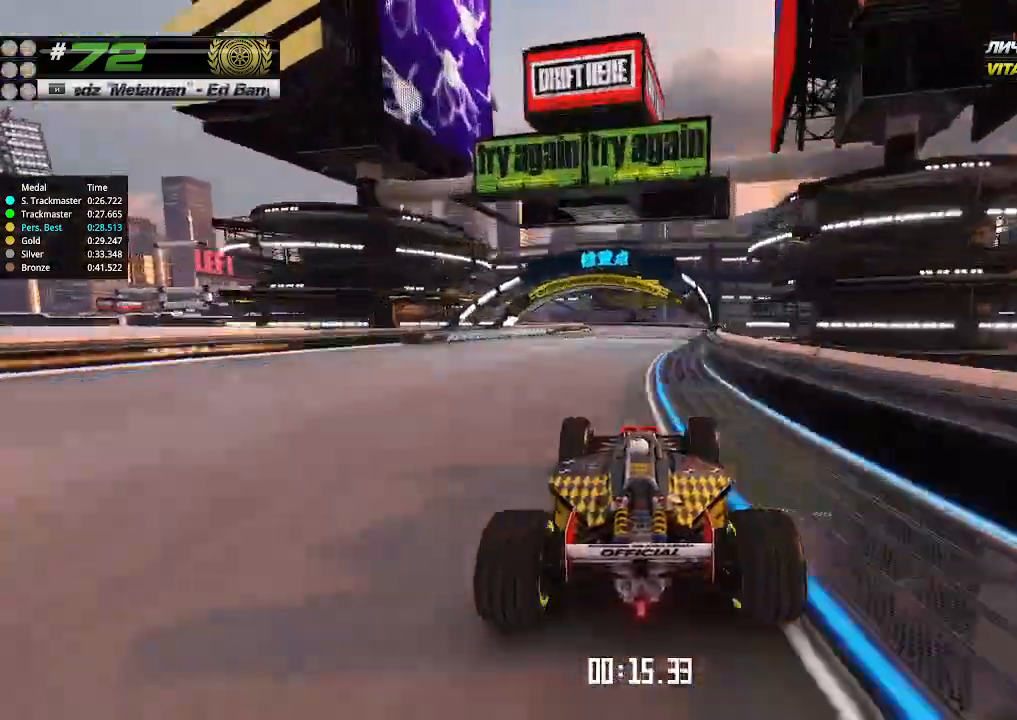
{"keys": ["left"], "events": [[366, "left", "down"], [433, "up", "up"]]}
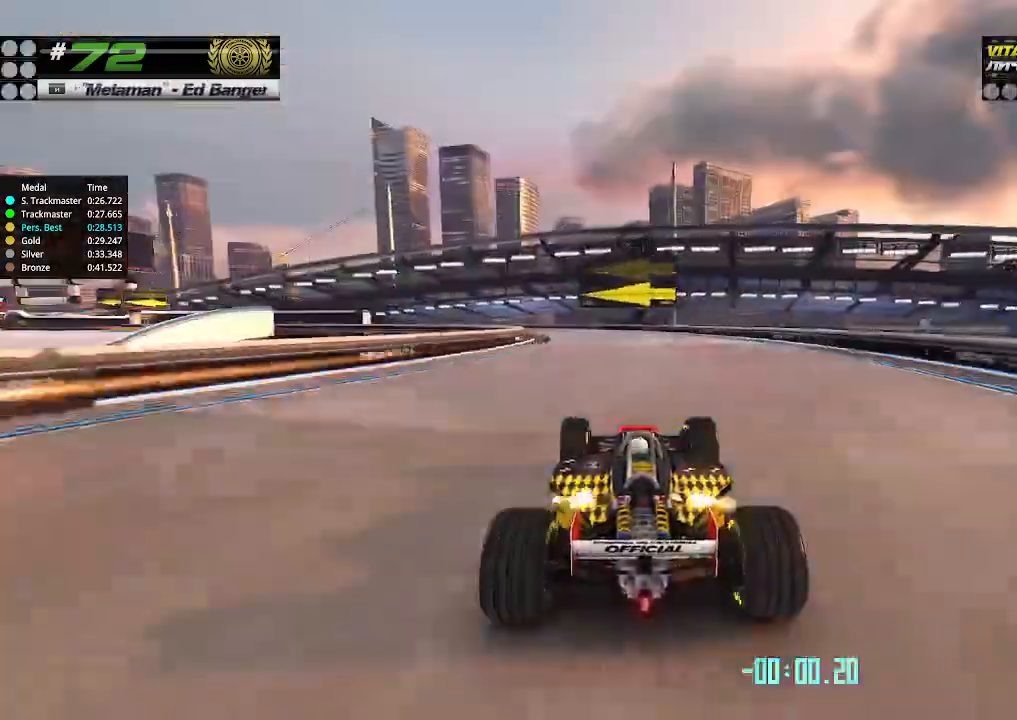
{"keys": ["left"], "events": [[266, "up", "down"], [466, "up", "up"]]}
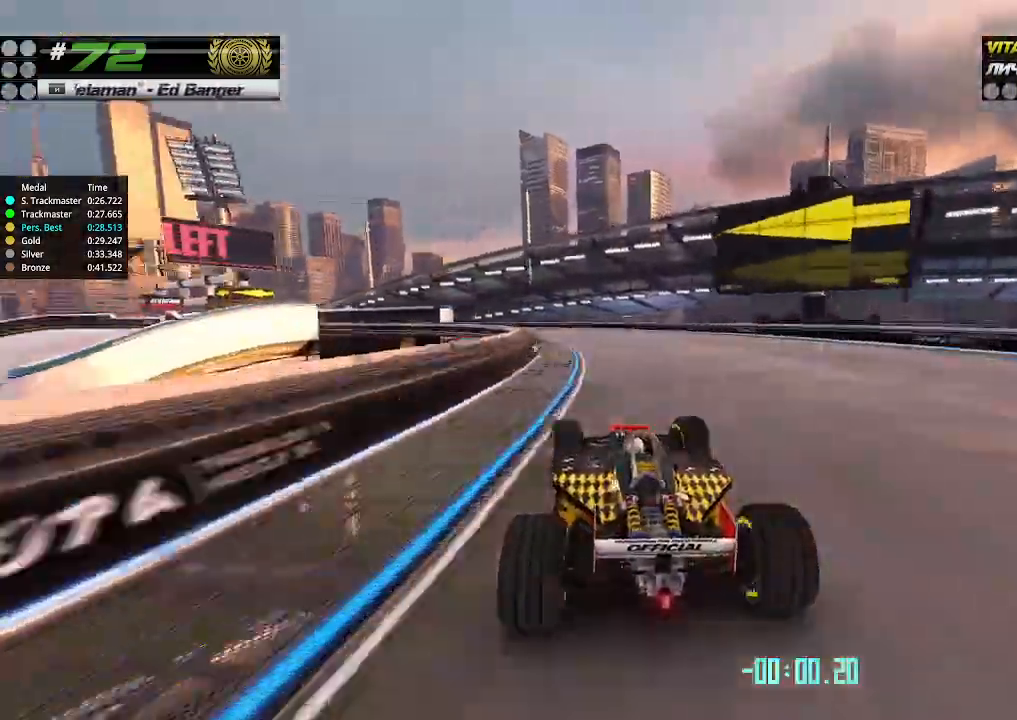
{"keys": ["left", "up"], "events": [[100, "up", "down"]]}
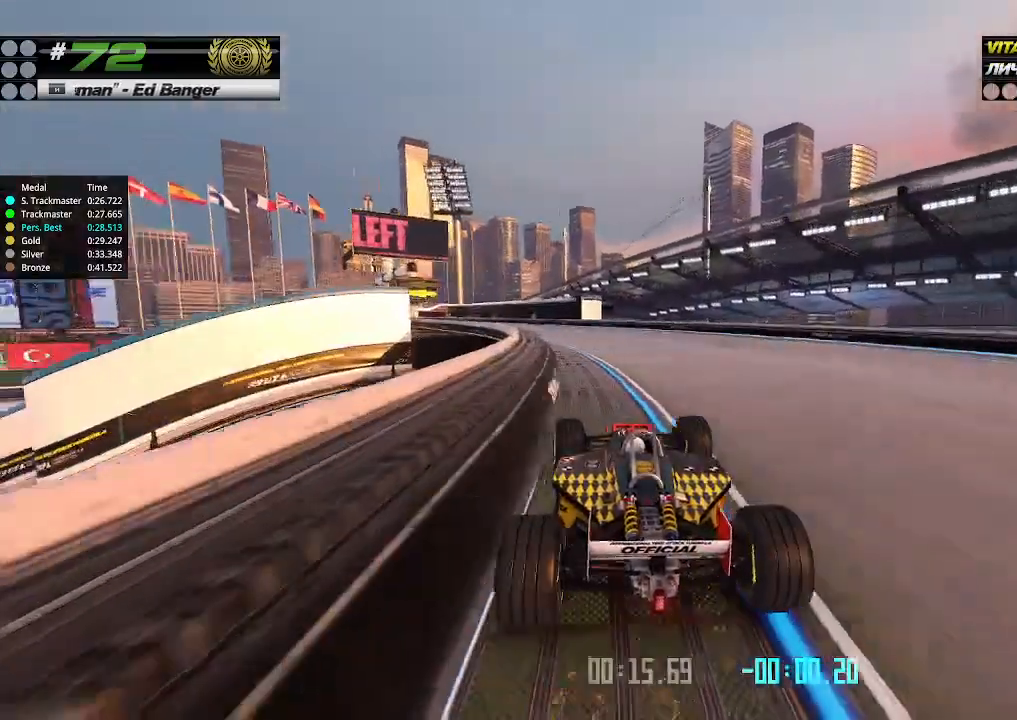
{"keys": ["left", "up"], "events": []}
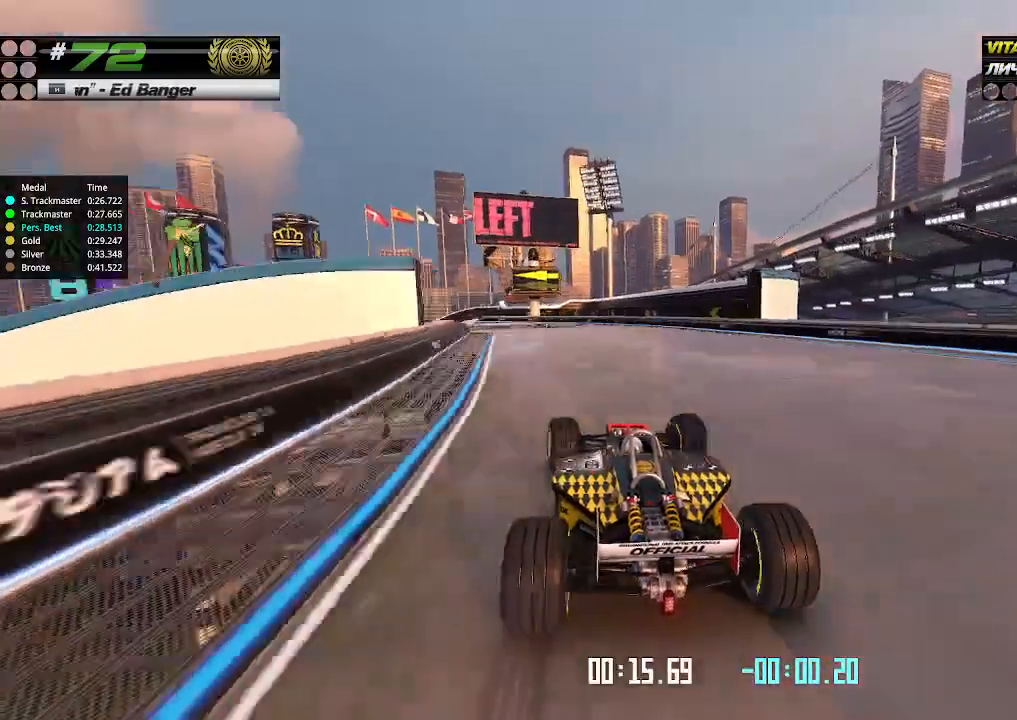
{"keys": ["up"], "events": [[100, "left", "up"], [333, "down", "down"], [333, "right", "down"], [466, "down", "up"], [466, "right", "up"]]}
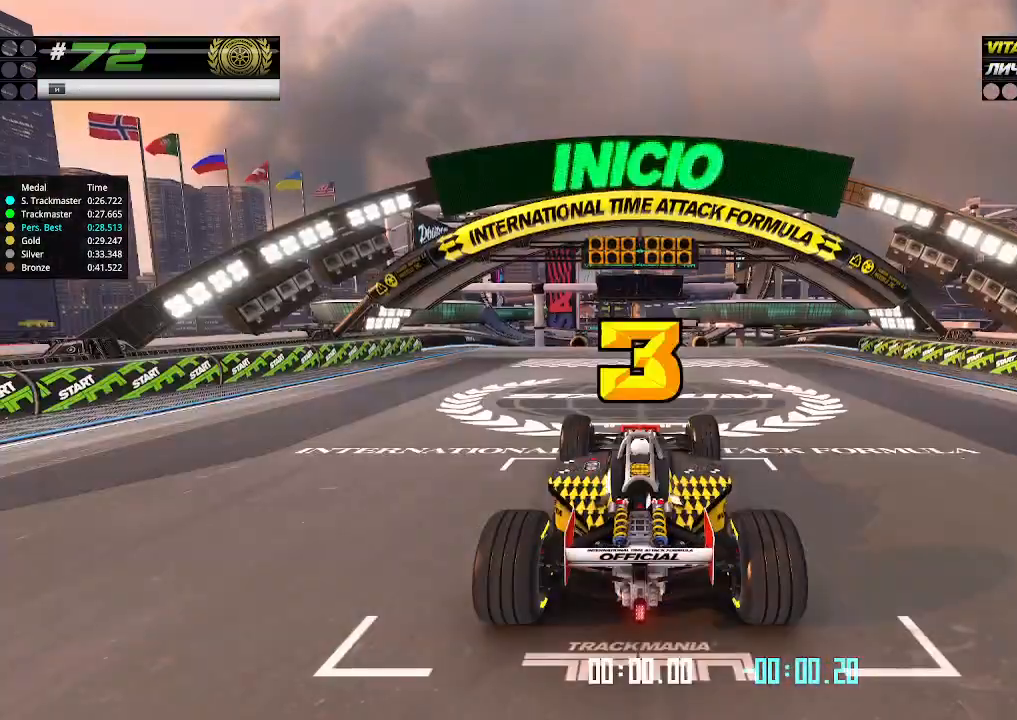
{"keys": ["up"], "events": []}
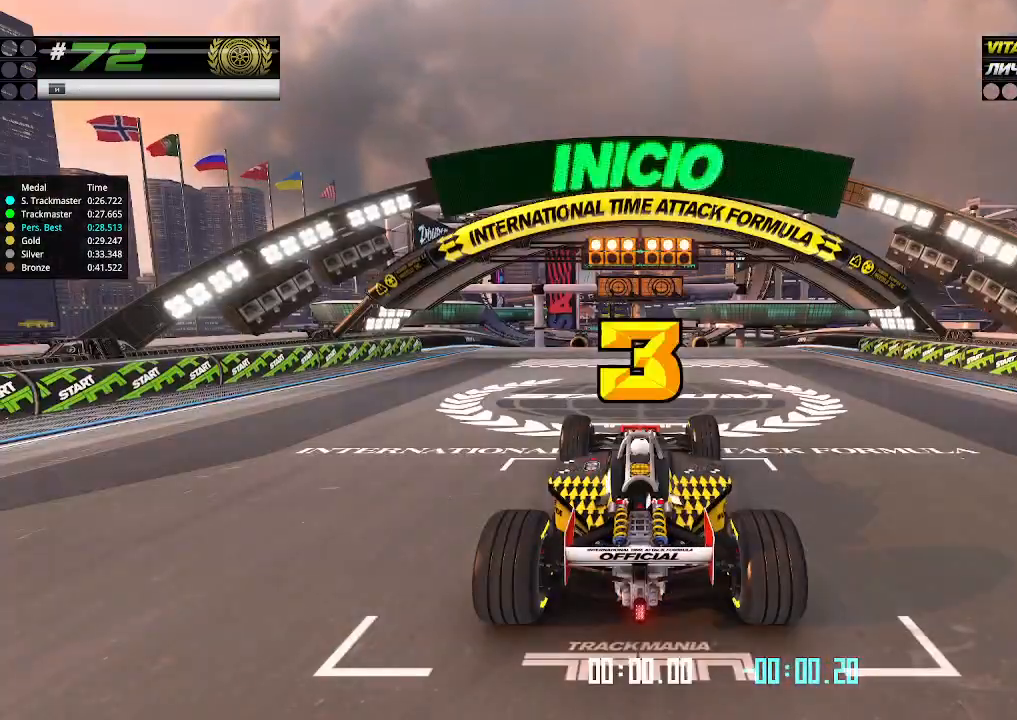
{"keys": ["up"], "events": []}
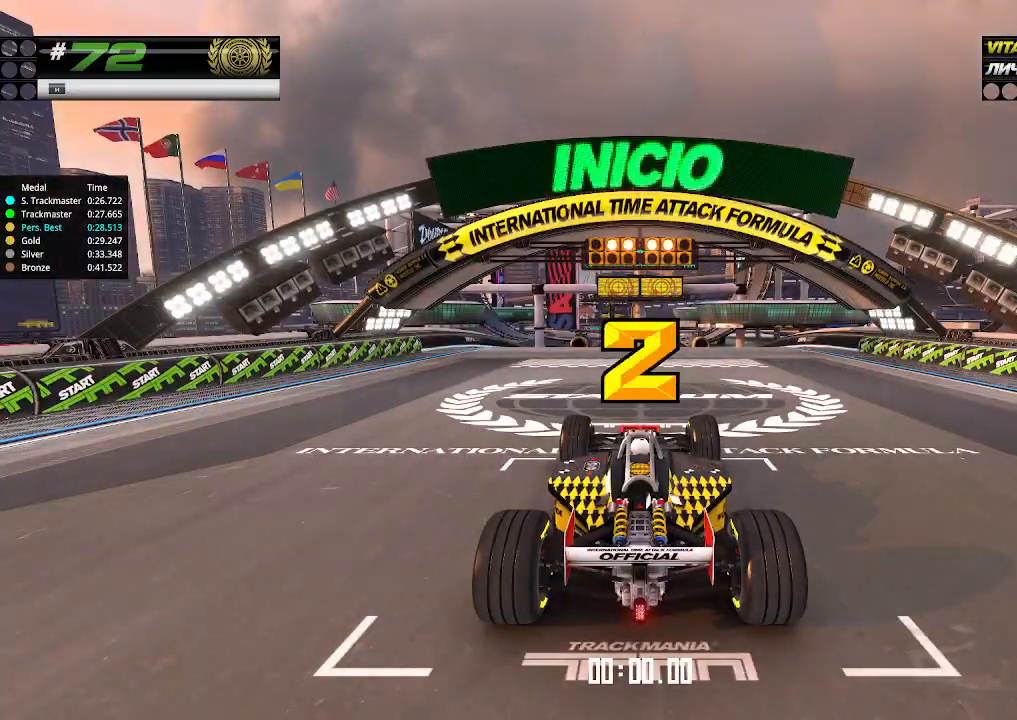
{"keys": ["up"], "events": []}
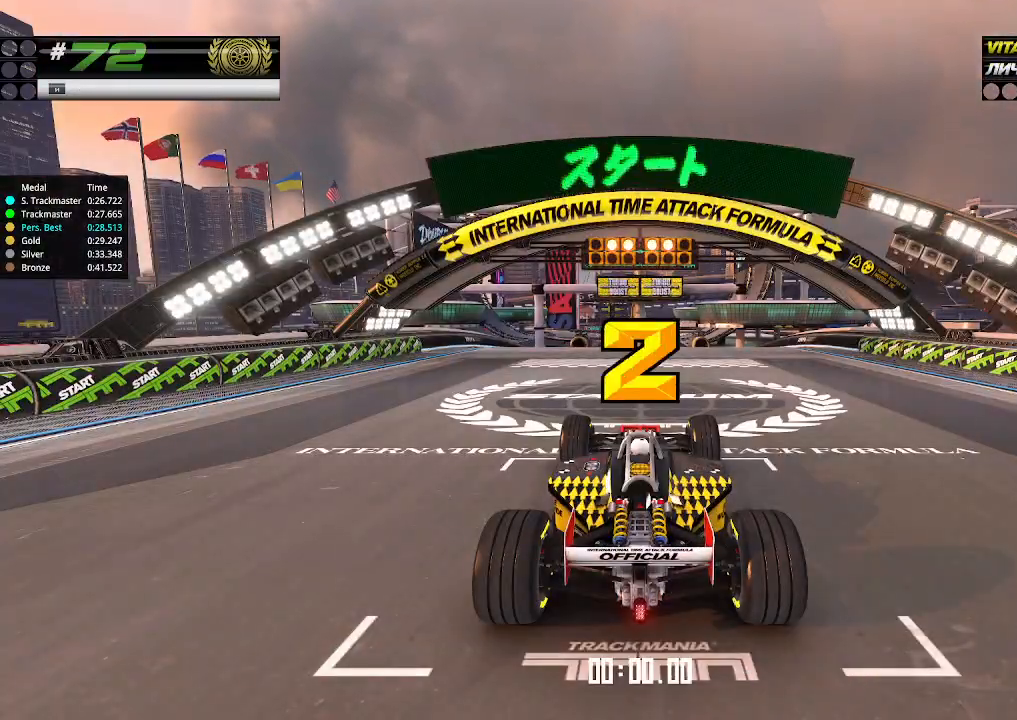
{"keys": ["up"], "events": []}
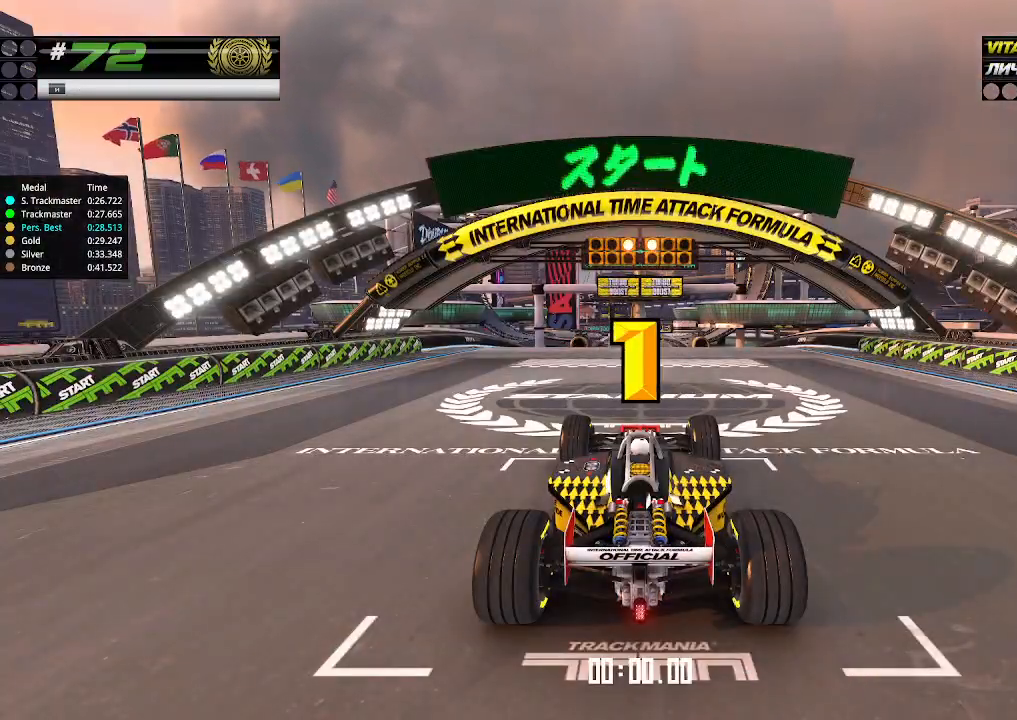
{"keys": ["up"], "events": []}
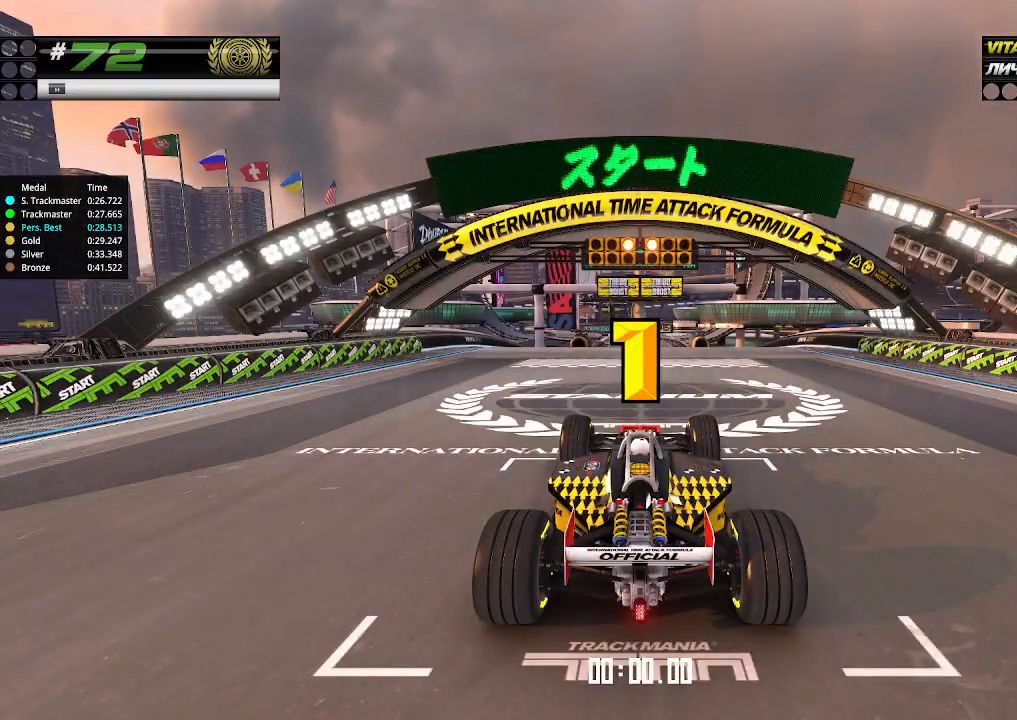
{"keys": ["up"], "events": []}
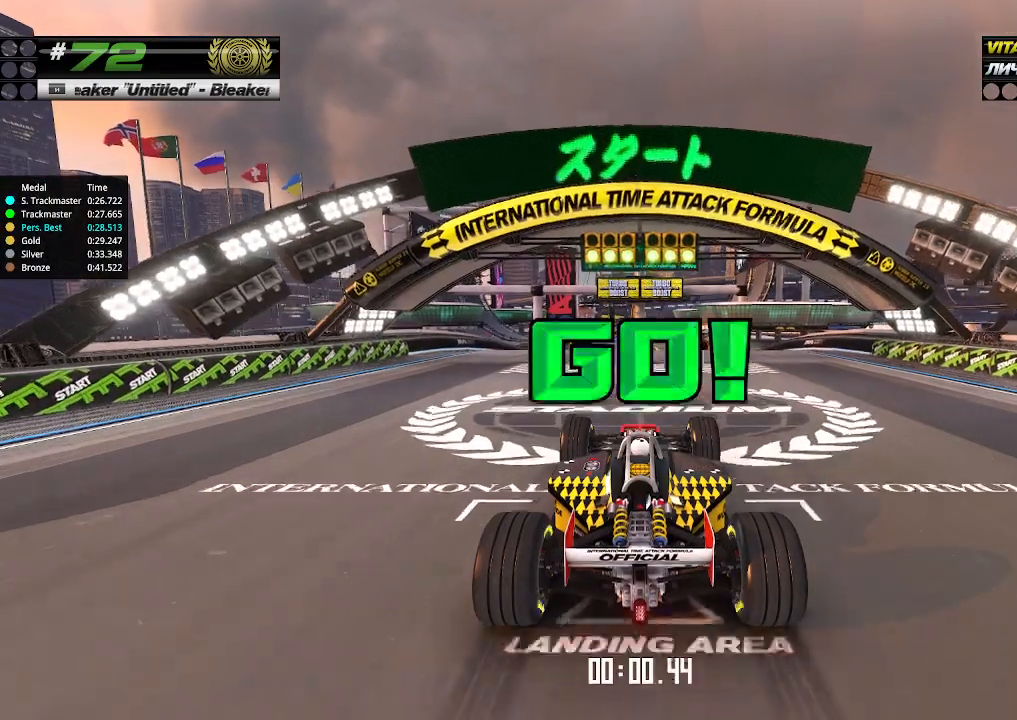
{"keys": ["up"], "events": []}
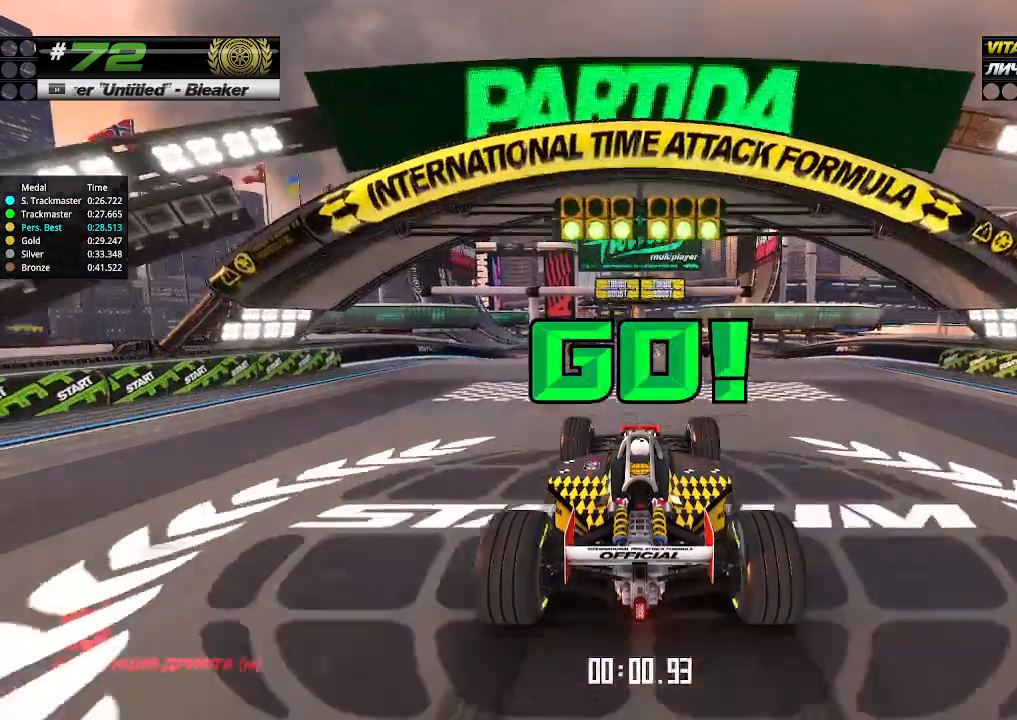
{"keys": ["up"], "events": []}
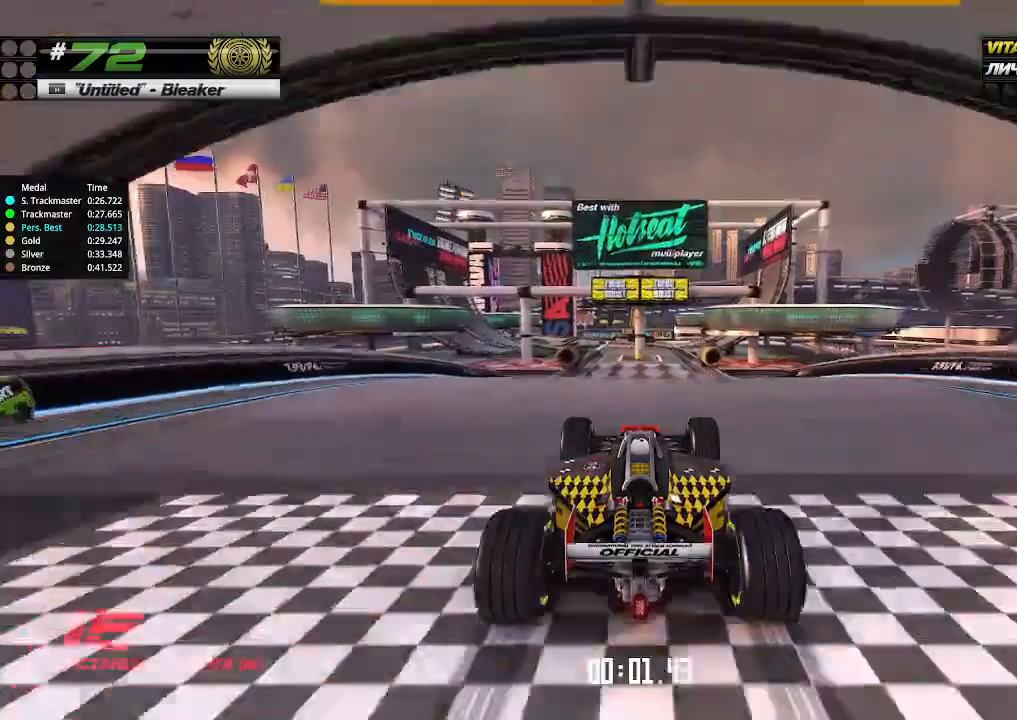
{"keys": ["up"], "events": []}
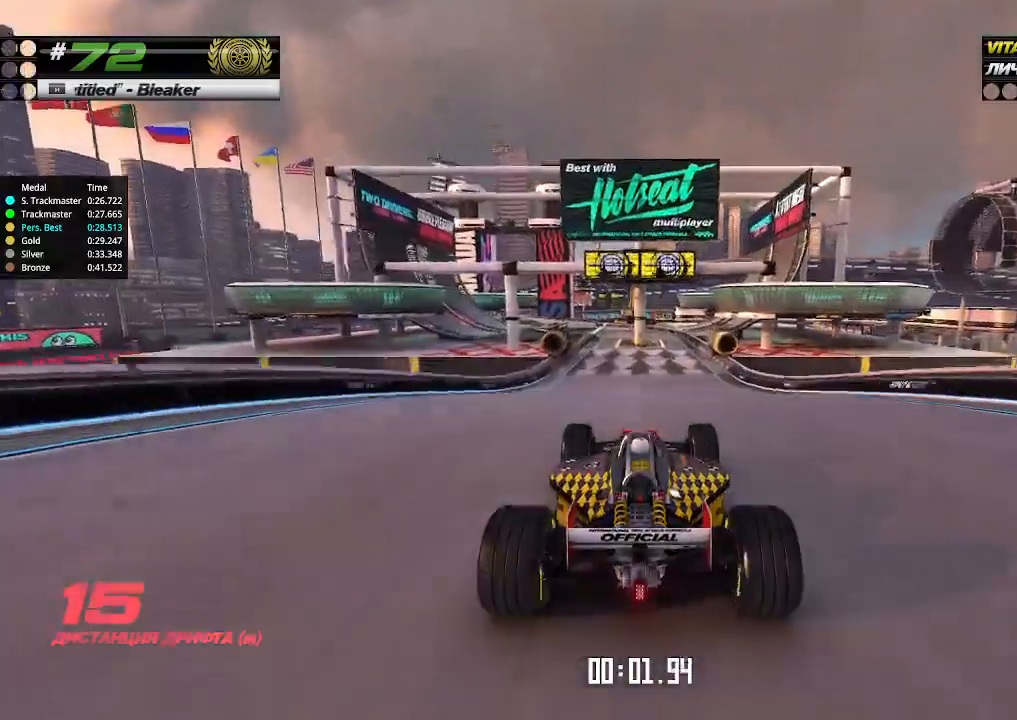
{"keys": ["up"], "events": []}
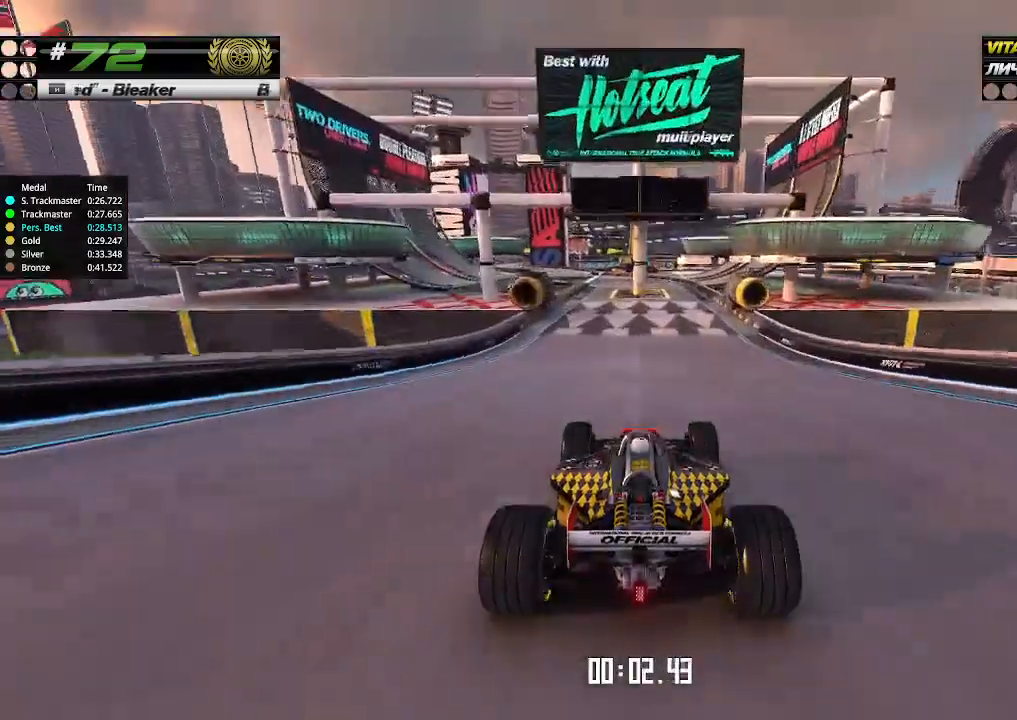
{"keys": ["up"], "events": []}
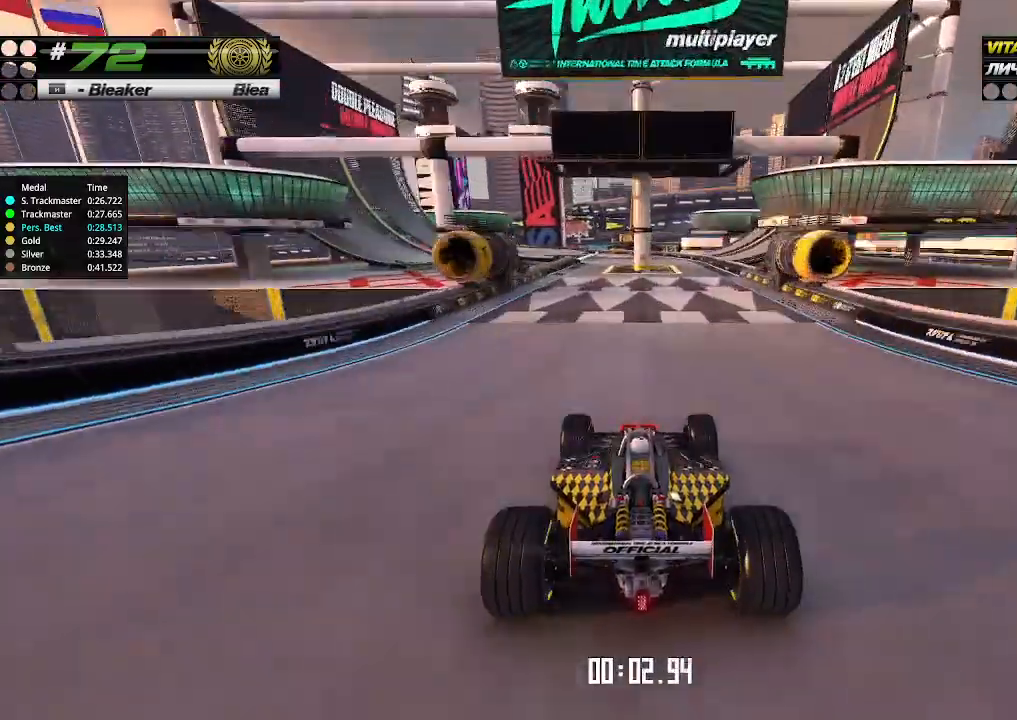
{"keys": ["up"], "events": [[333, "left", "down"], [366, "left", "up"]]}
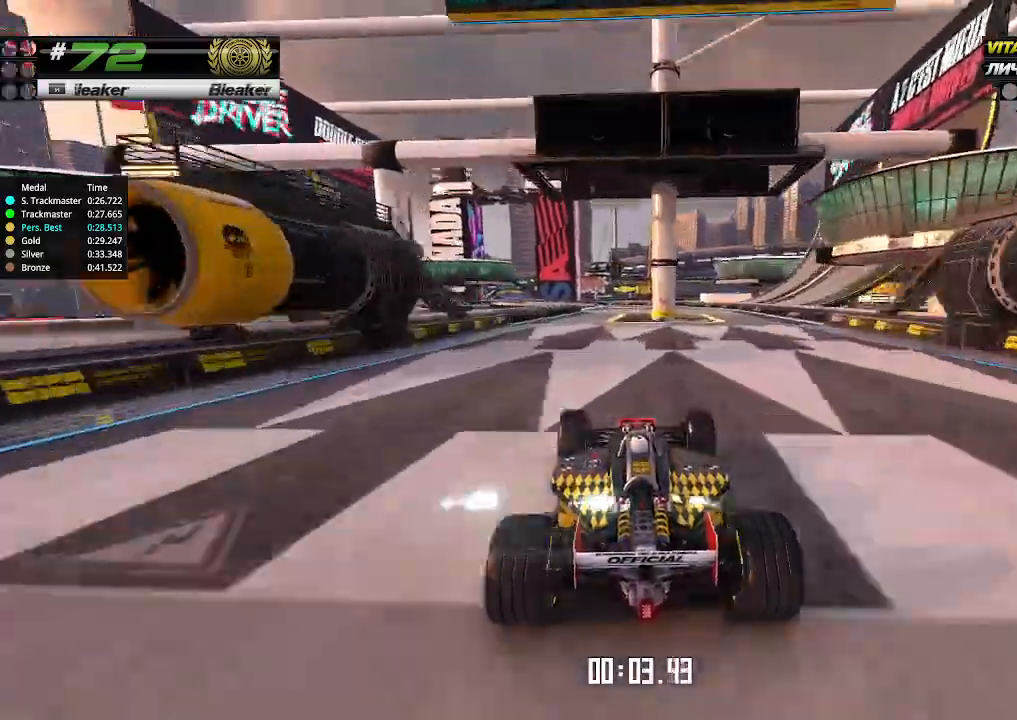
{"keys": ["up"], "events": [[300, "left", "down"], [366, "left", "up"]]}
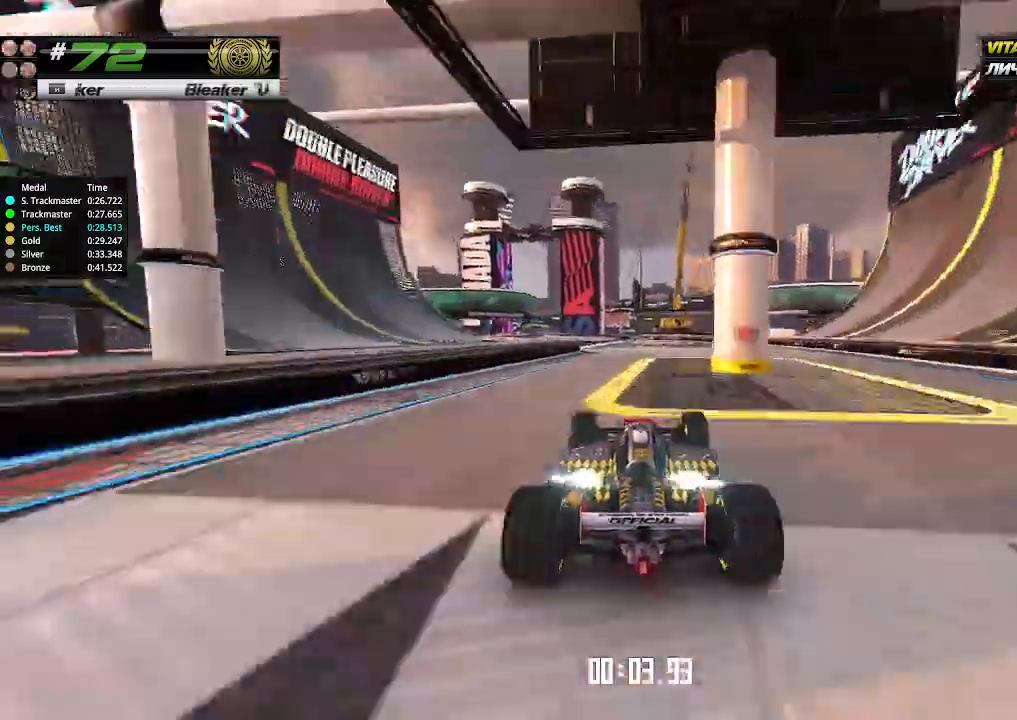
{"keys": ["up"], "events": [[133, "left", "down"], [233, "left", "up"], [400, "left", "down"], [466, "left", "up"]]}
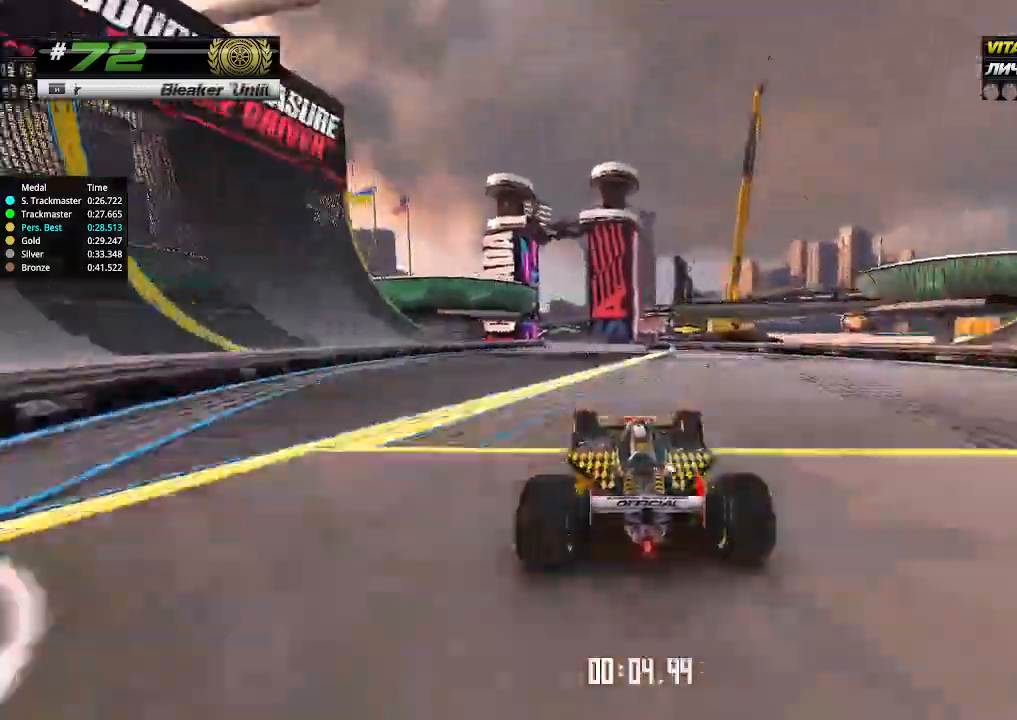
{"keys": ["left", "up"], "events": [[133, "left", "down"], [233, "left", "up"], [466, "left", "down"]]}